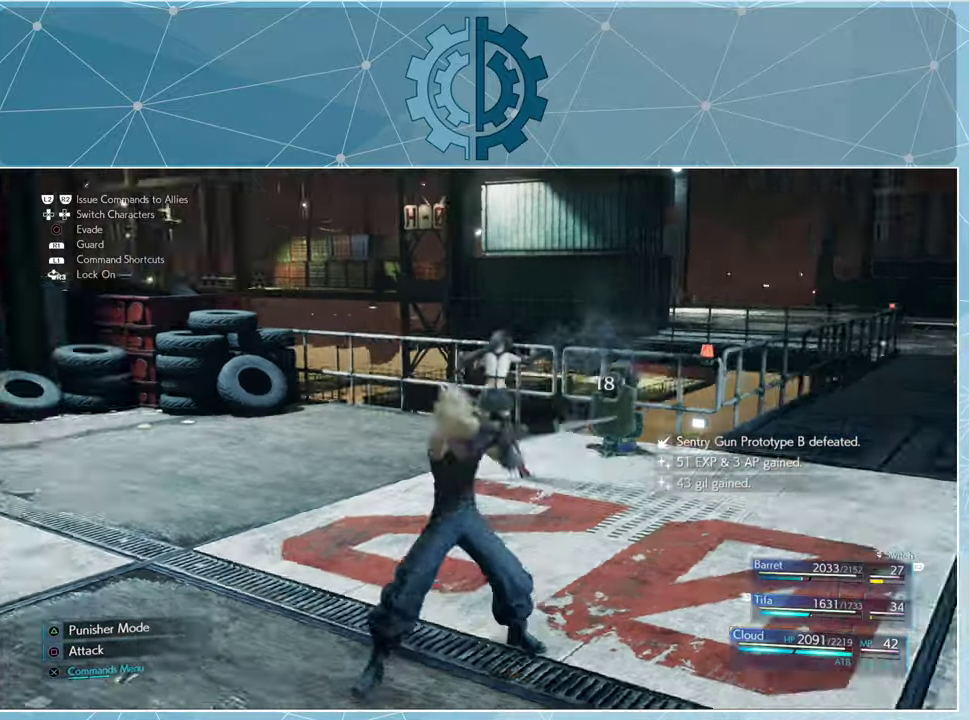
Gameplay with a controller (PlayStation layout); each line is a JSON object with the inputs held at the frame after it. "events" lists button and stick changes between this image and that frame as [ms after this image, input, new state], when the widget could be followed in between.
{"buttons": [], "left_stick": "up", "right_stick": "left", "events": [[66, "left_stick", "center"], [133, "left_stick", "left"], [266, "left_stick", "up-right"], [466, "left_stick", "up"]]}
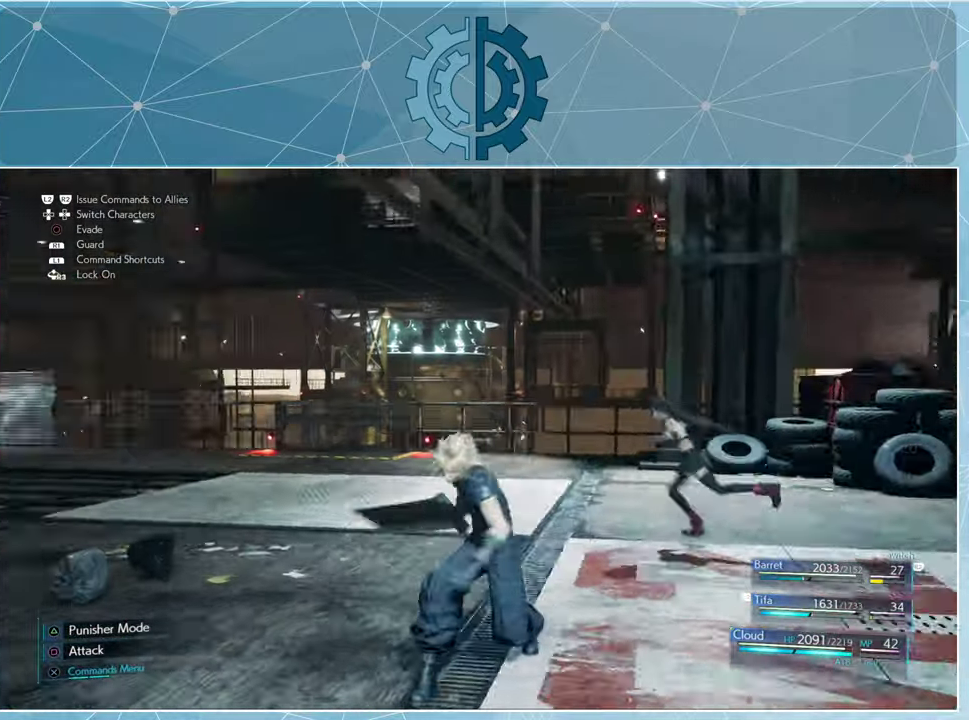
{"buttons": [], "left_stick": "center", "right_stick": "center", "events": [[300, "right_stick", "center"], [433, "left_stick", "center"]]}
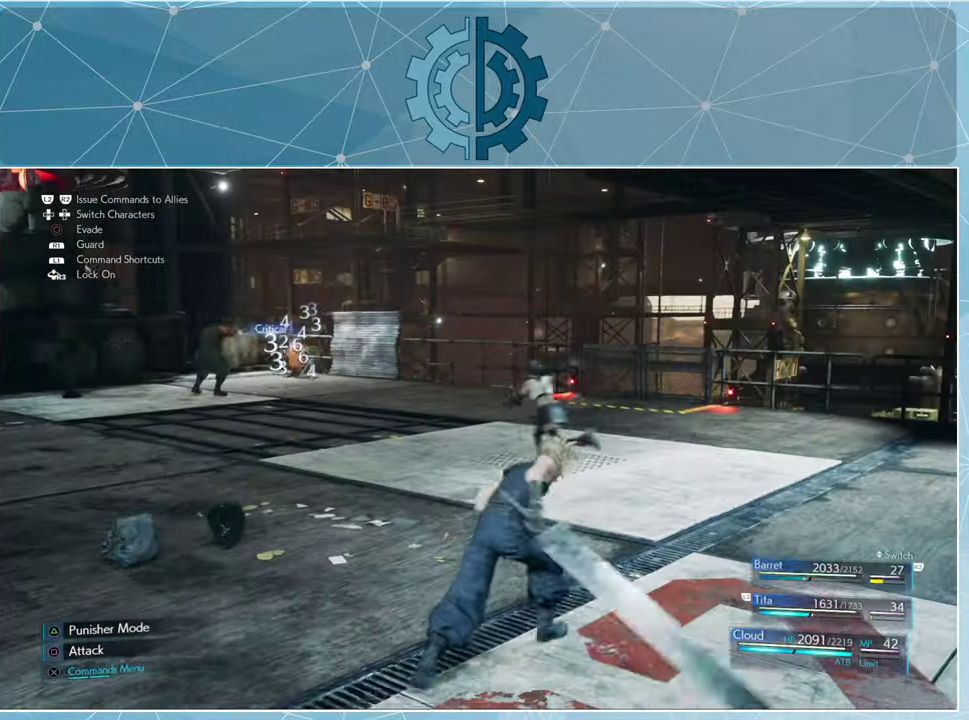
{"buttons": [], "left_stick": "center", "right_stick": "center", "events": [[100, "DPAD_LEFT", "down"], [166, "DPAD_LEFT", "up"]]}
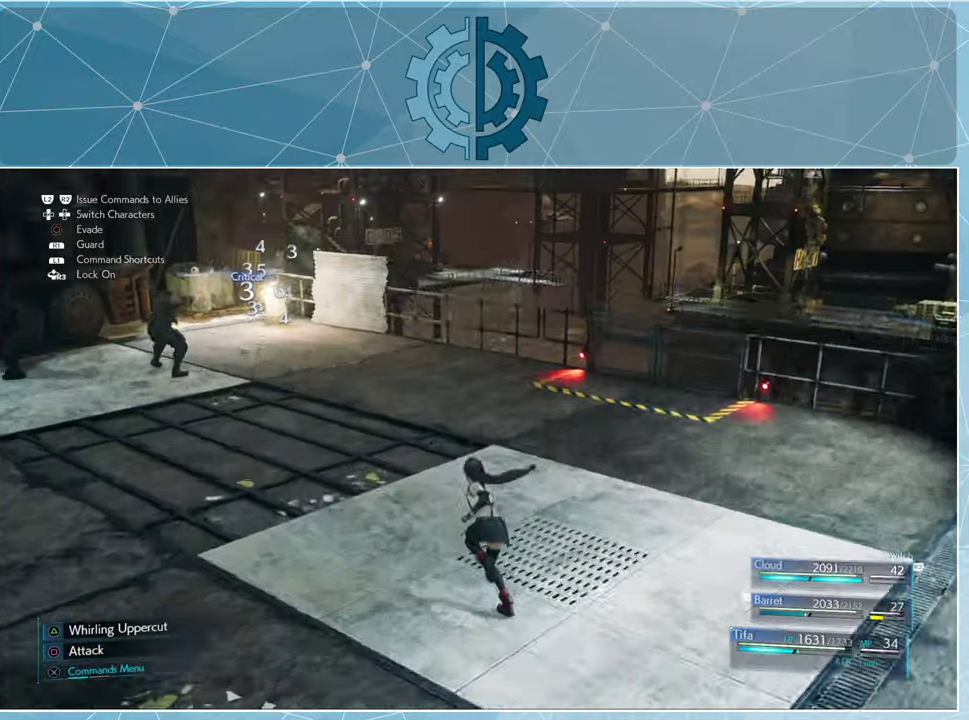
{"buttons": [], "left_stick": "center", "right_stick": "center", "events": []}
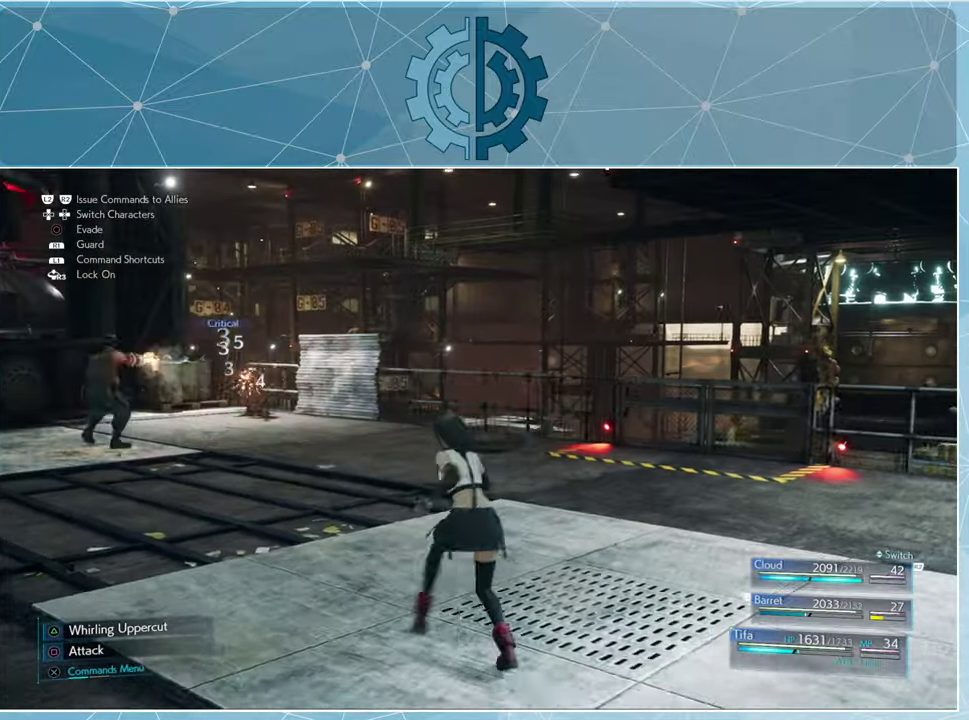
{"buttons": [], "left_stick": "up", "right_stick": "left", "events": [[300, "left_stick", "up"], [466, "right_stick", "left"]]}
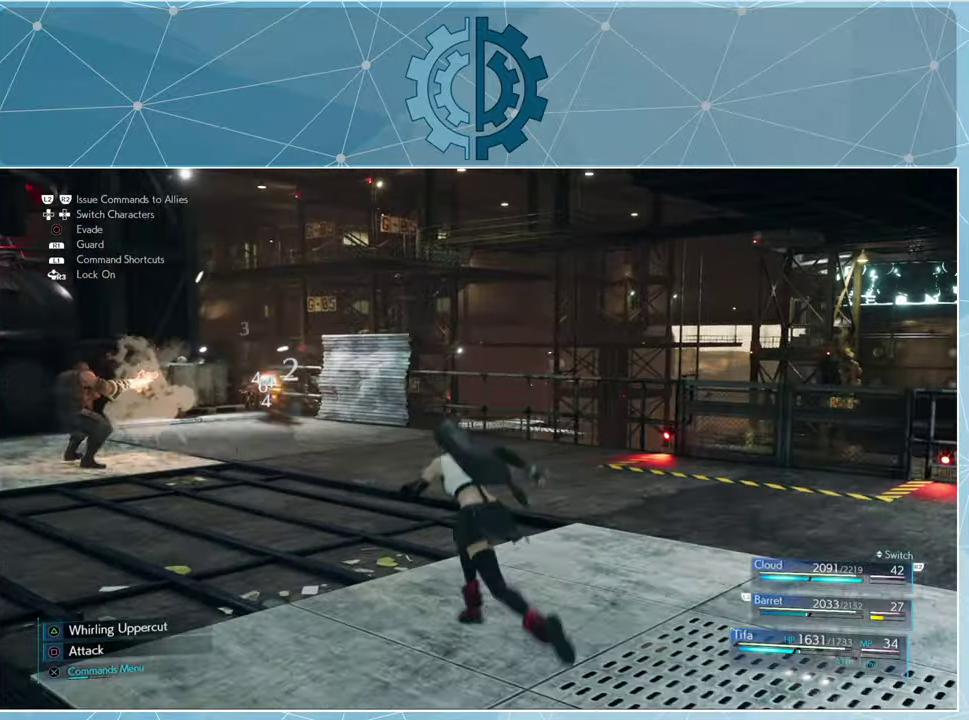
{"buttons": [], "left_stick": "up", "right_stick": "center", "events": [[100, "right_stick", "center"]]}
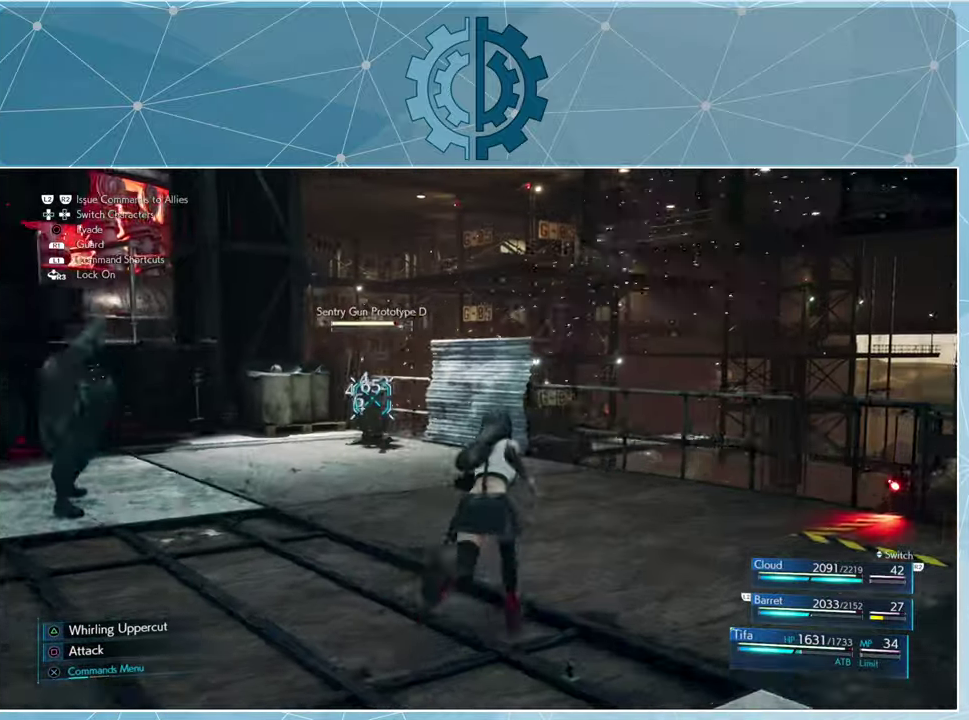
{"buttons": [], "left_stick": "up", "right_stick": "center", "events": [[66, "right_stick", "left"], [200, "right_stick", "center"], [366, "right_stick", "left"], [433, "right_stick", "center"]]}
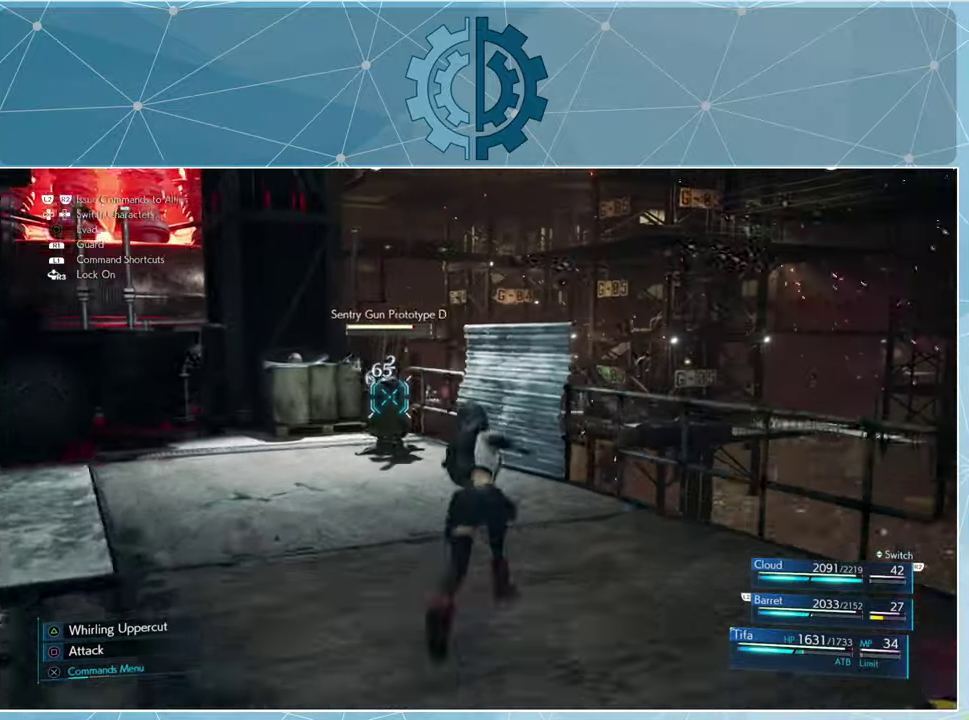
{"buttons": [], "left_stick": "up", "right_stick": "center", "events": []}
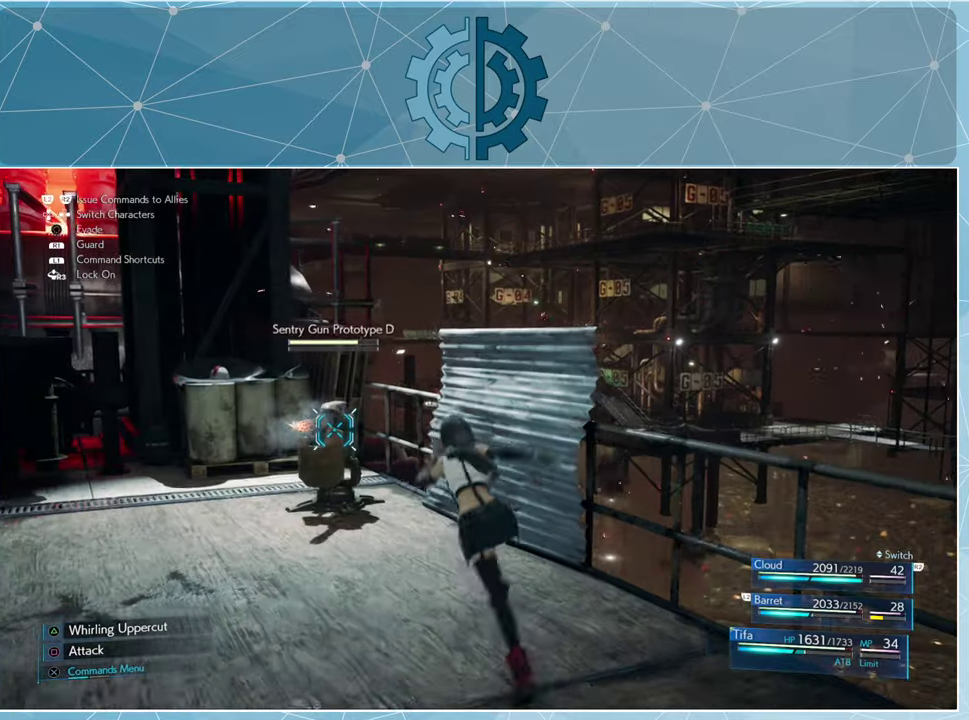
{"buttons": ["SQUARE"], "left_stick": "center", "right_stick": "center", "events": [[167, "SQUARE", "down"], [234, "SQUARE", "up"], [300, "left_stick", "center"], [334, "SQUARE", "down"], [400, "SQUARE", "up"], [500, "SQUARE", "down"]]}
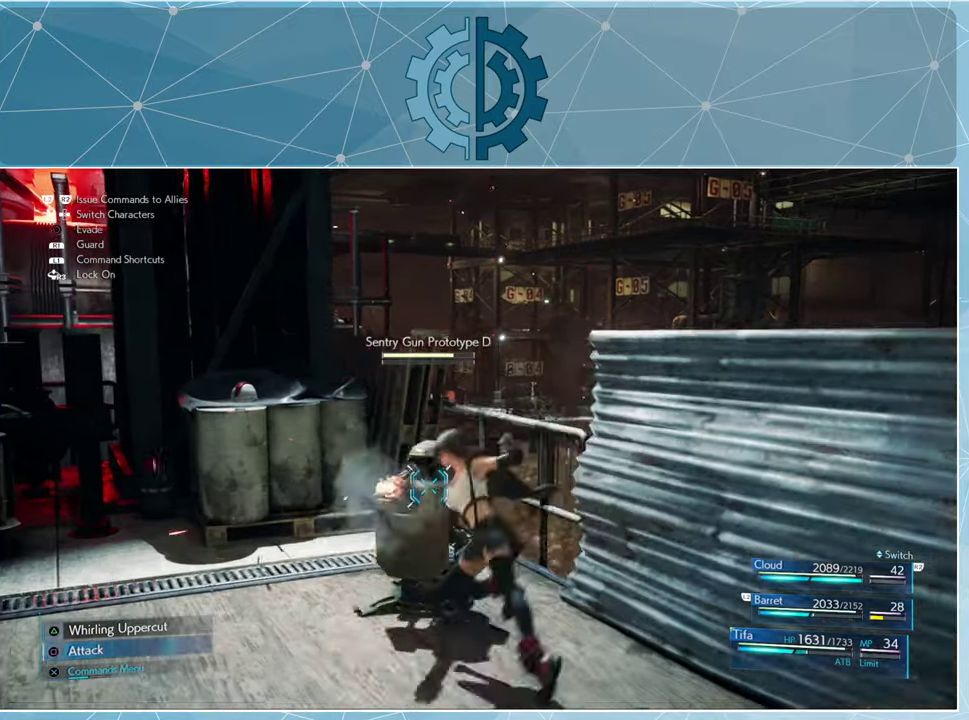
{"buttons": [], "left_stick": "center", "right_stick": "center", "events": [[34, "SQUARE", "up"], [134, "SQUARE", "down"], [200, "SQUARE", "up"], [267, "SQUARE", "down"], [334, "SQUARE", "up"], [400, "SQUARE", "down"], [467, "SQUARE", "up"]]}
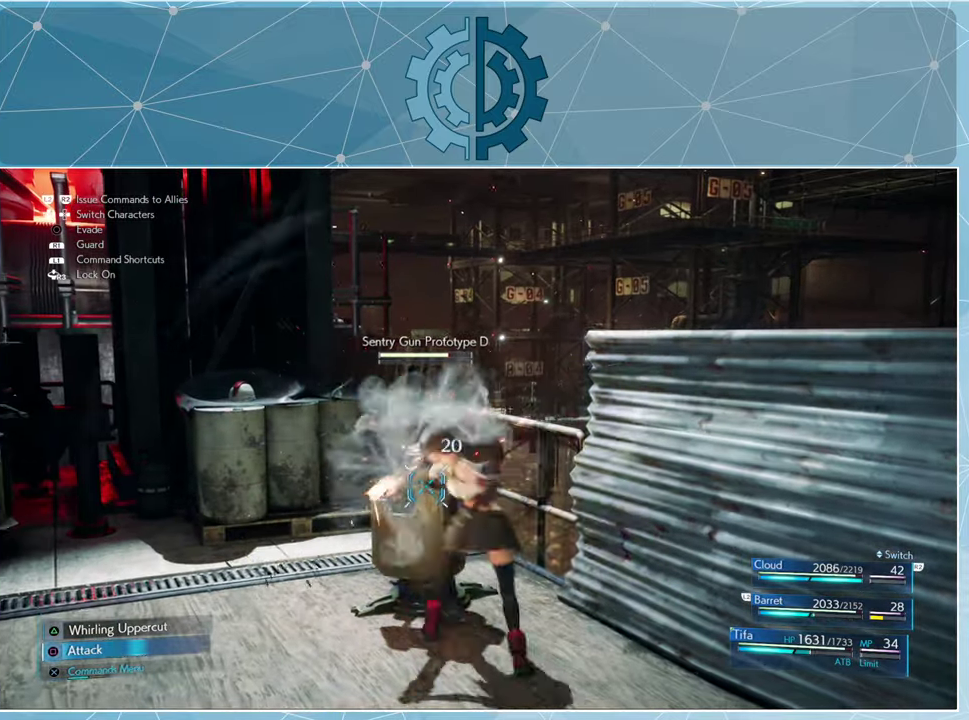
{"buttons": ["TRIANGLE"], "left_stick": "center", "right_stick": "center", "events": [[67, "SQUARE", "down"], [100, "SQUARE", "up"], [200, "SQUARE", "down"], [267, "SQUARE", "up"], [334, "TRIANGLE", "down"], [400, "TRIANGLE", "up"], [500, "TRIANGLE", "down"]]}
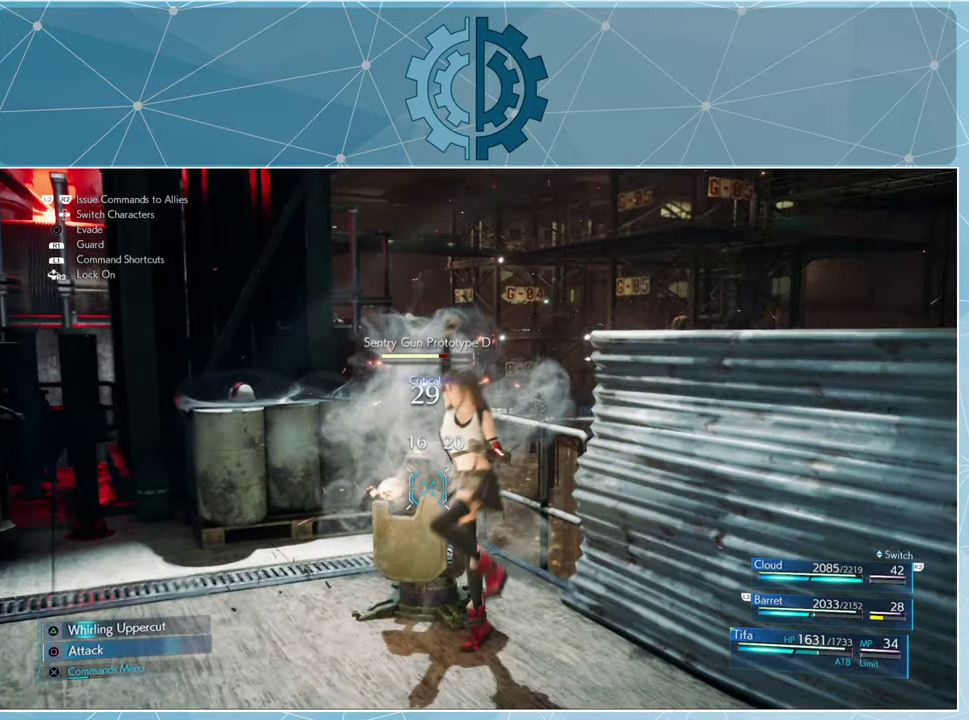
{"buttons": [], "left_stick": "center", "right_stick": "center", "events": [[67, "TRIANGLE", "up"], [134, "TRIANGLE", "down"], [200, "TRIANGLE", "up"]]}
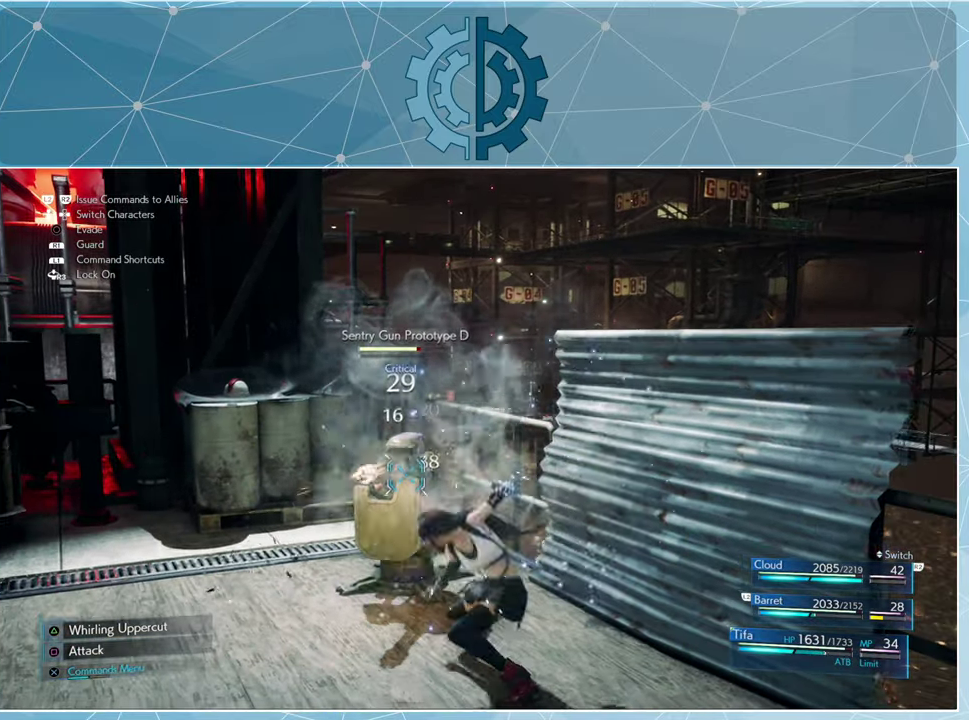
{"buttons": [], "left_stick": "center", "right_stick": "center", "events": [[100, "CROSS", "down"], [200, "CROSS", "up"]]}
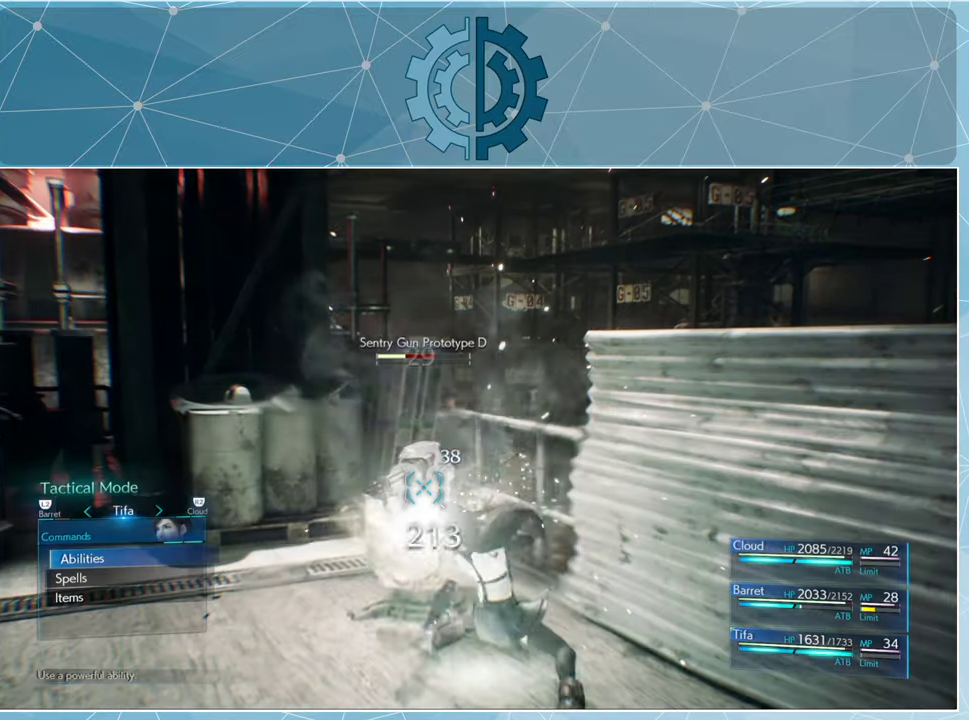
{"buttons": [], "left_stick": "center", "right_stick": "center", "events": [[367, "CIRCLE", "down"], [467, "CIRCLE", "up"]]}
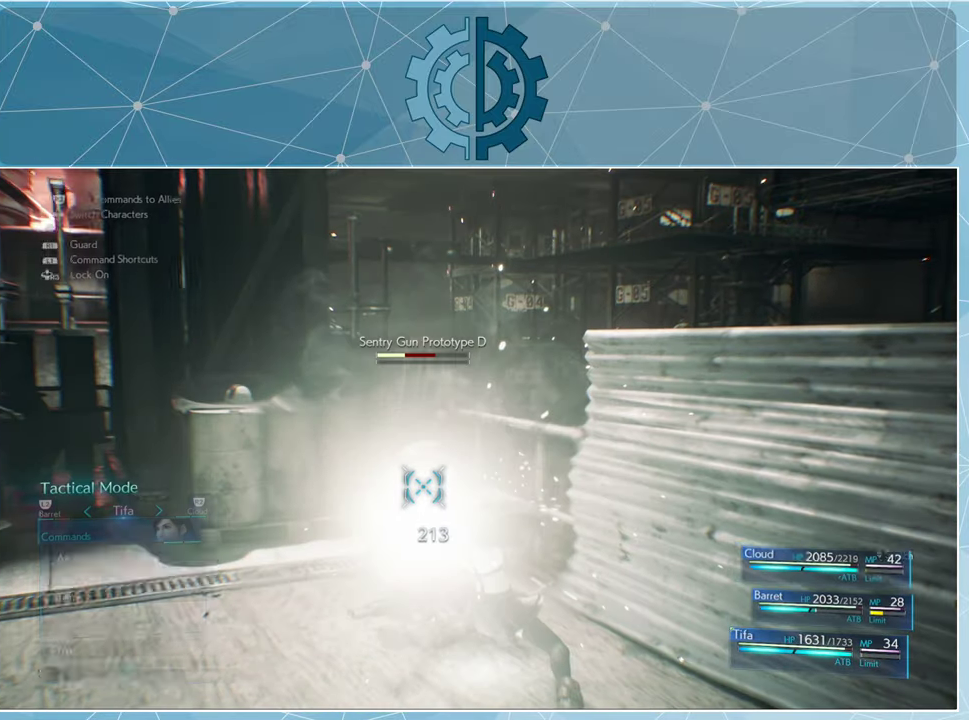
{"buttons": ["CROSS"], "left_stick": "center", "right_stick": "center", "events": [[134, "DPAD_LEFT", "down"], [234, "DPAD_LEFT", "up"], [500, "CROSS", "down"]]}
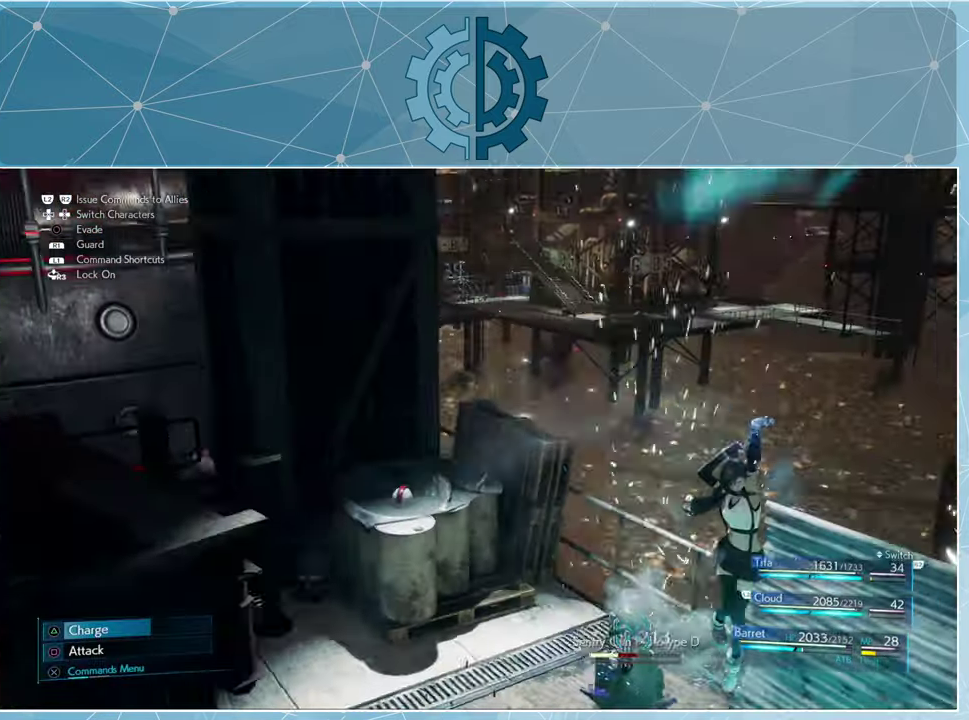
{"buttons": [], "left_stick": "center", "right_stick": "center", "events": [[67, "CROSS", "up"]]}
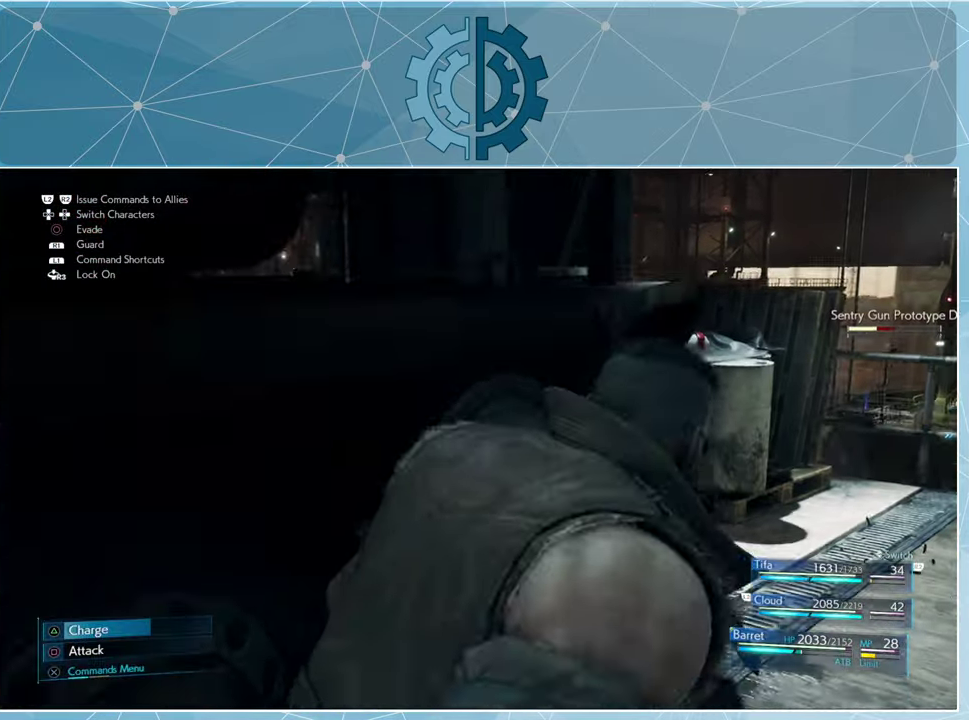
{"buttons": [], "left_stick": "center", "right_stick": "center", "events": [[34, "CROSS", "down"], [100, "CROSS", "up"]]}
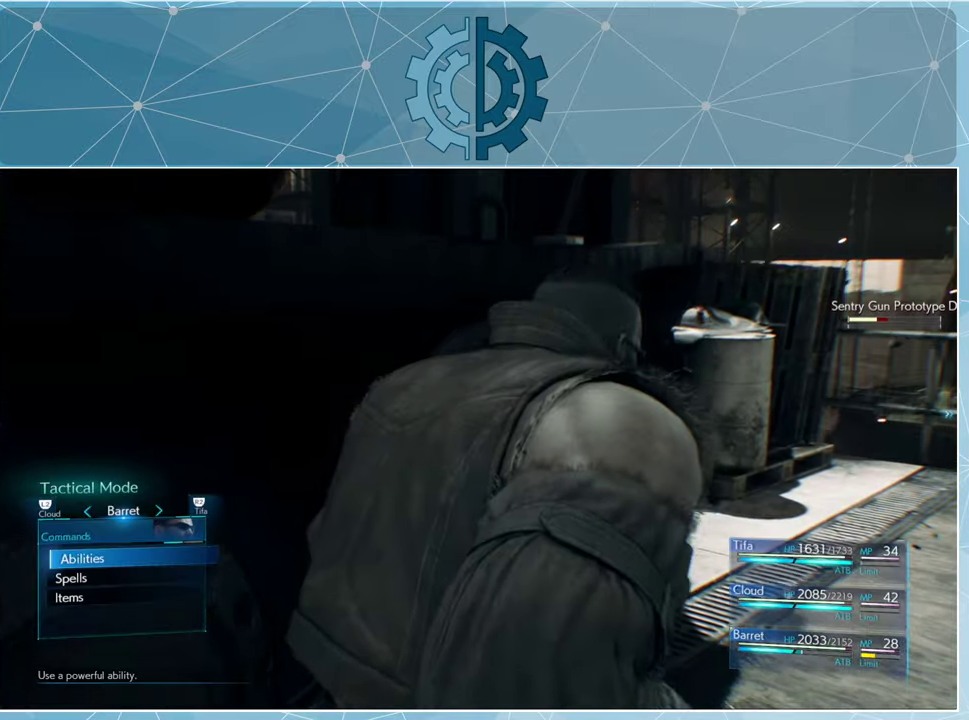
{"buttons": [], "left_stick": "center", "right_stick": "center", "events": [[167, "DPAD_DOWN", "down"], [267, "DPAD_DOWN", "up"], [300, "CROSS", "down"], [400, "CROSS", "up"]]}
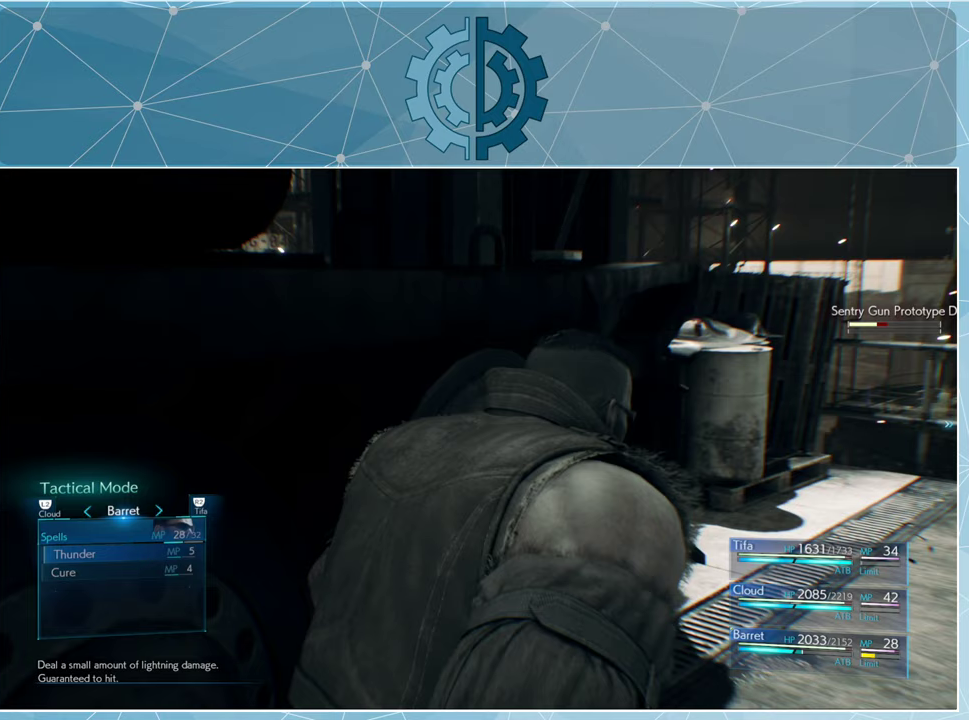
{"buttons": [], "left_stick": "center", "right_stick": "center", "events": []}
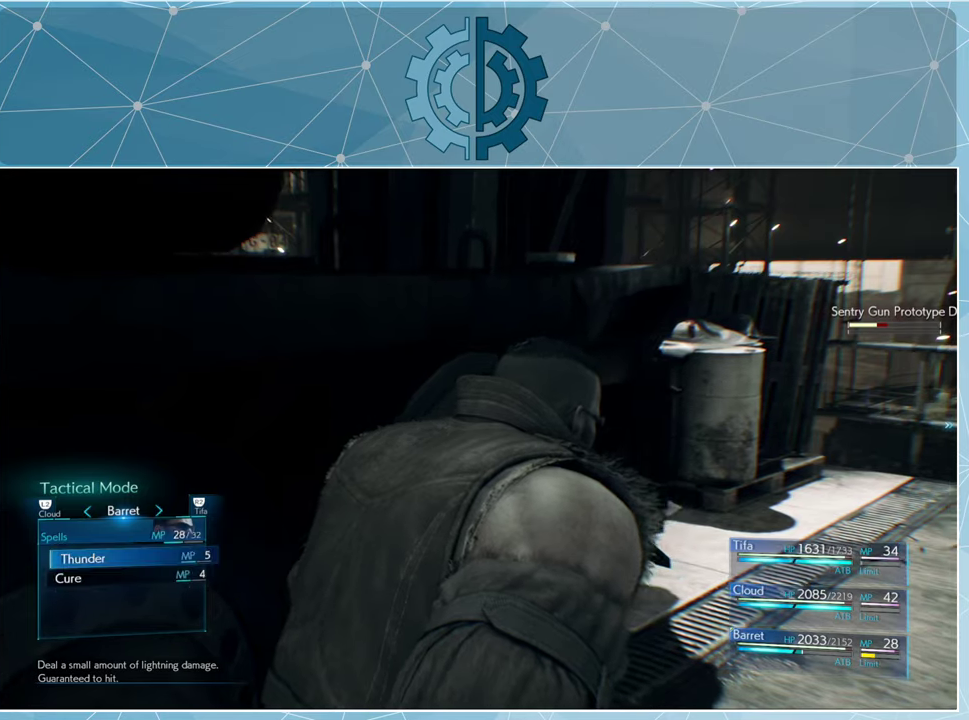
{"buttons": [], "left_stick": "center", "right_stick": "center", "events": [[33, "CROSS", "down"], [100, "CROSS", "up"]]}
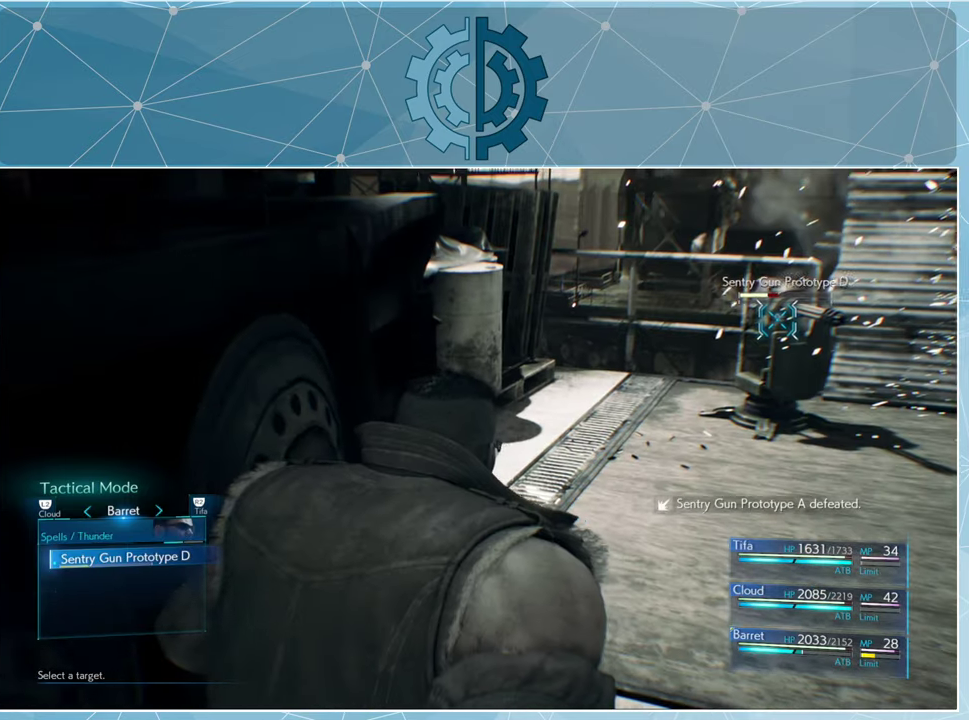
{"buttons": [], "left_stick": "center", "right_stick": "center", "events": [[100, "CROSS", "down"], [133, "CROSS", "up"]]}
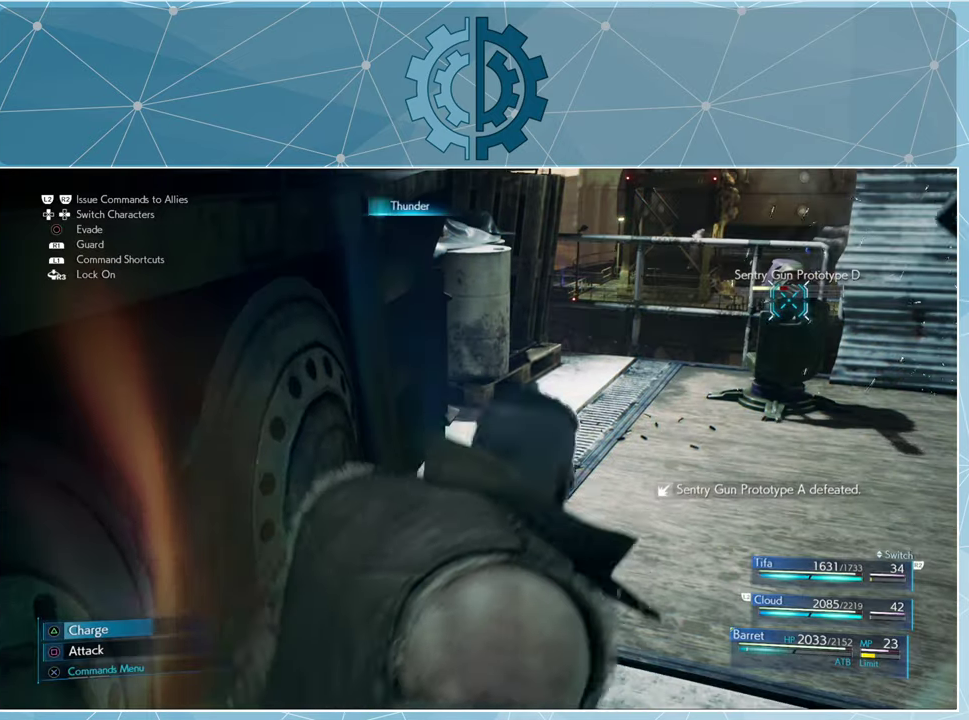
{"buttons": [], "left_stick": "center", "right_stick": "center", "events": []}
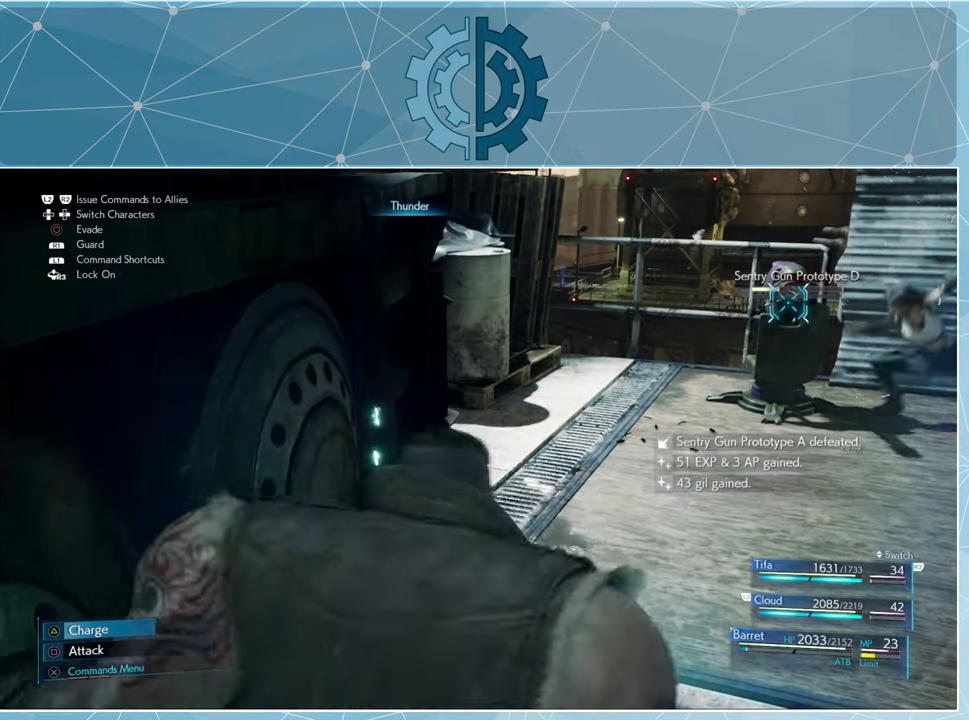
{"buttons": [], "left_stick": "center", "right_stick": "center", "events": []}
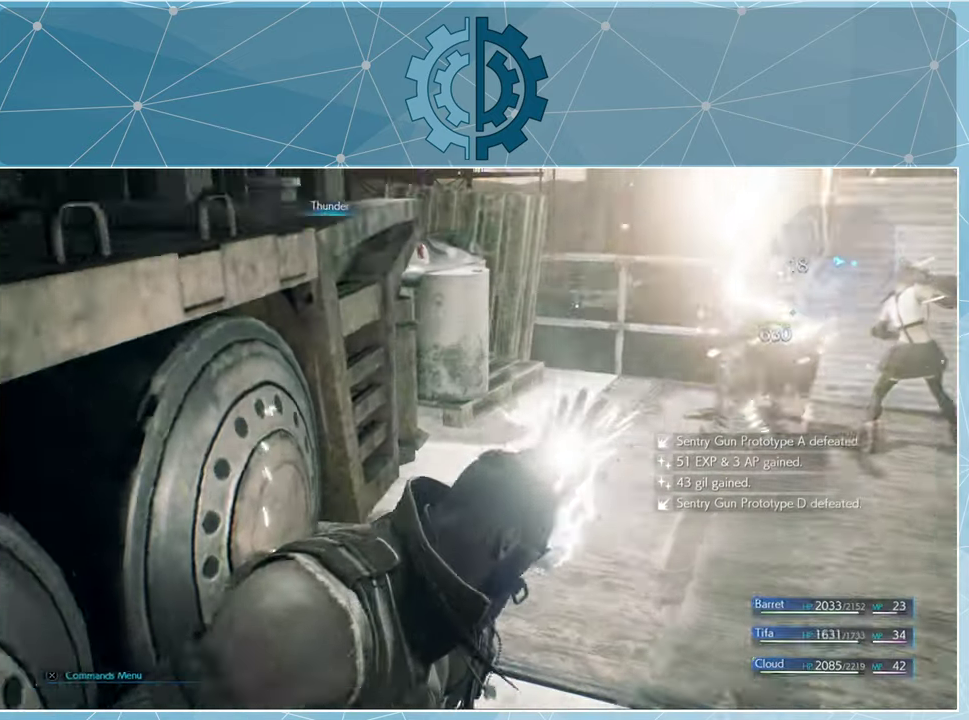
{"buttons": [], "left_stick": "center", "right_stick": "center", "events": []}
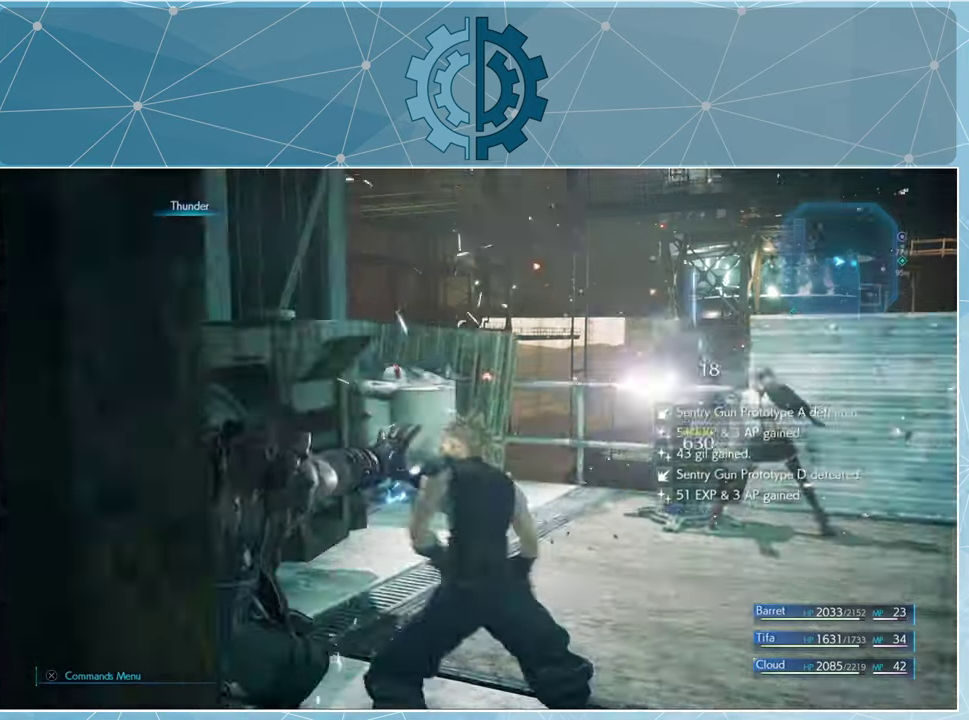
{"buttons": [], "left_stick": "center", "right_stick": "center", "events": []}
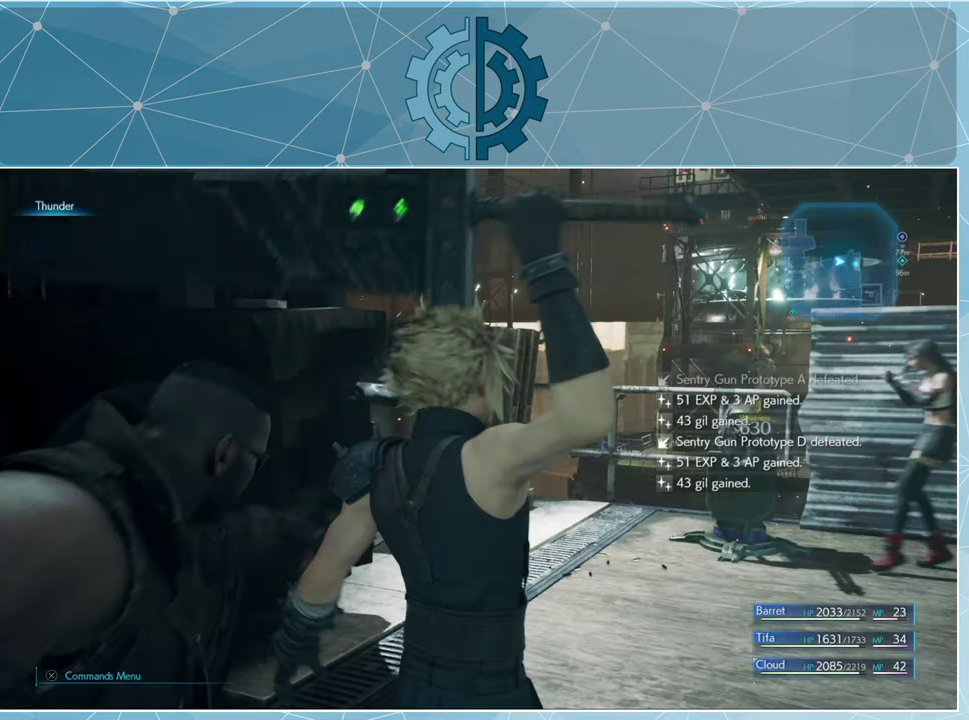
{"buttons": [], "left_stick": "center", "right_stick": "center", "events": []}
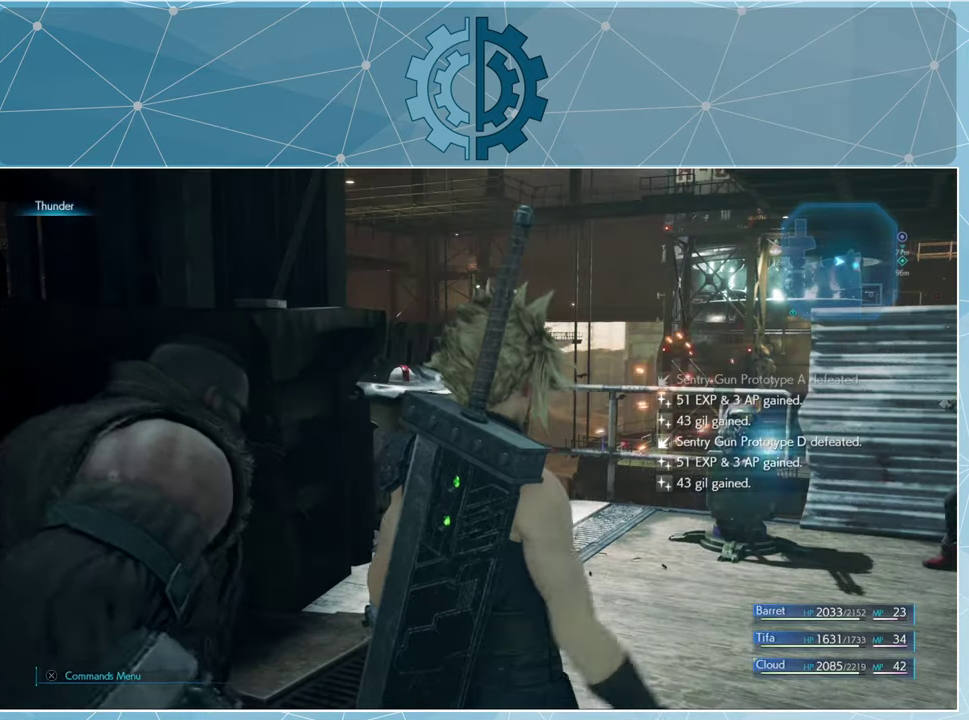
{"buttons": [], "left_stick": "center", "right_stick": "center", "events": []}
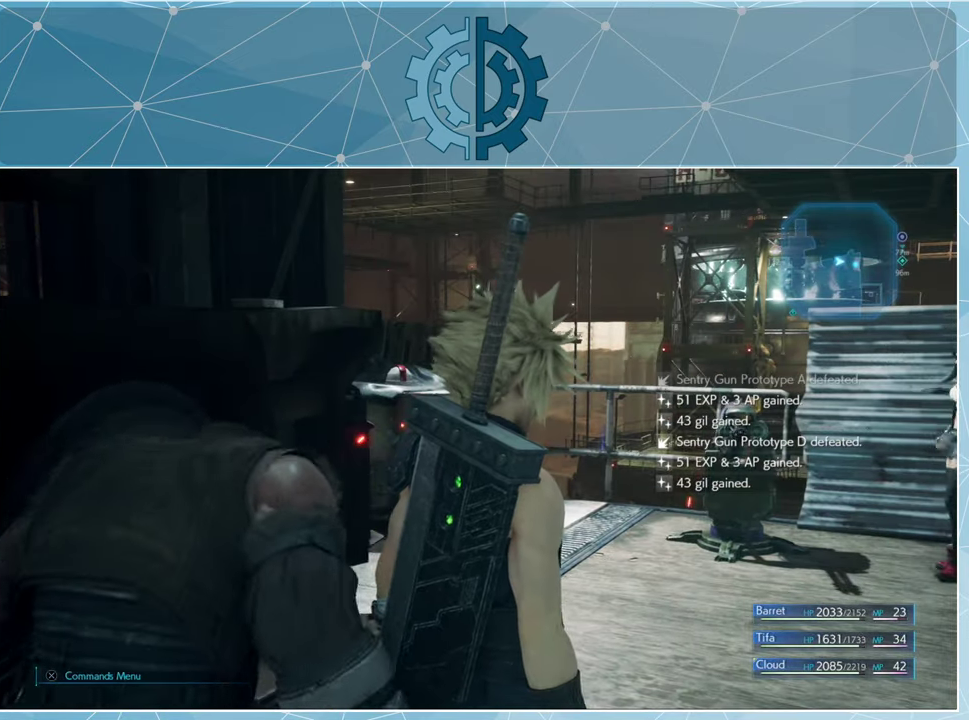
{"buttons": [], "left_stick": "center", "right_stick": "right", "events": [[333, "right_stick", "right"]]}
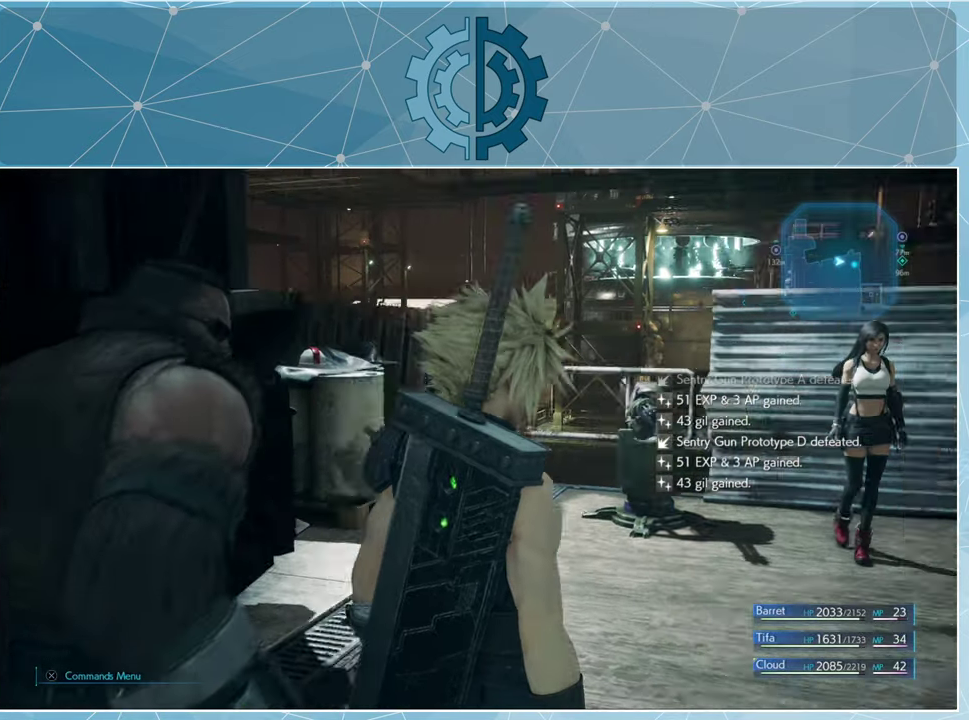
{"buttons": [], "left_stick": "up", "right_stick": "center", "events": [[200, "left_stick", "up"], [333, "right_stick", "center"]]}
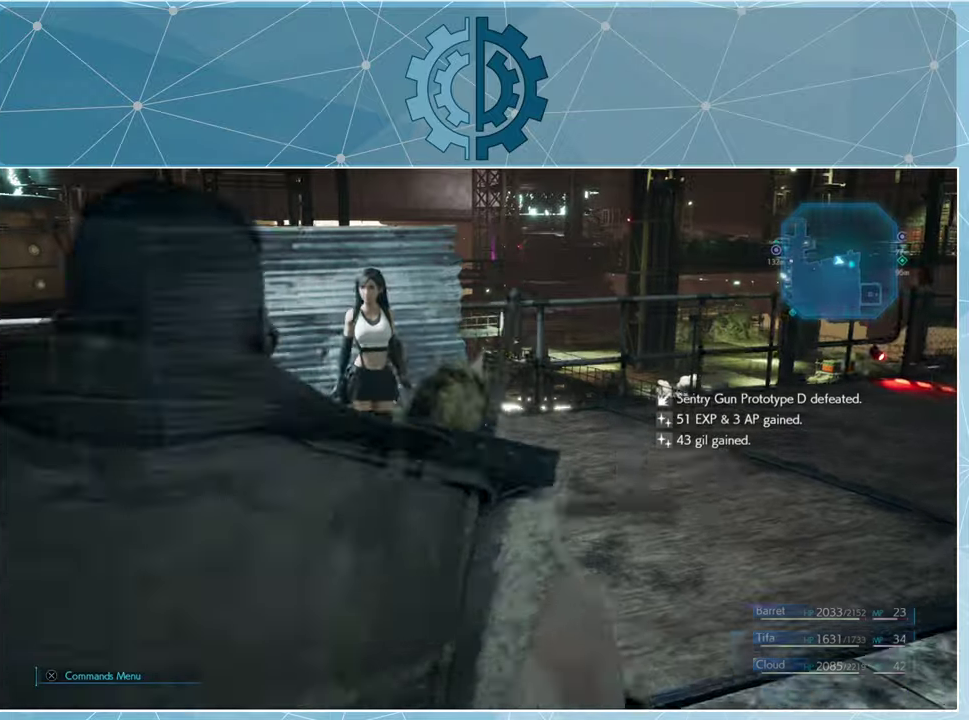
{"buttons": [], "left_stick": "up", "right_stick": "right", "events": [[133, "right_stick", "right"]]}